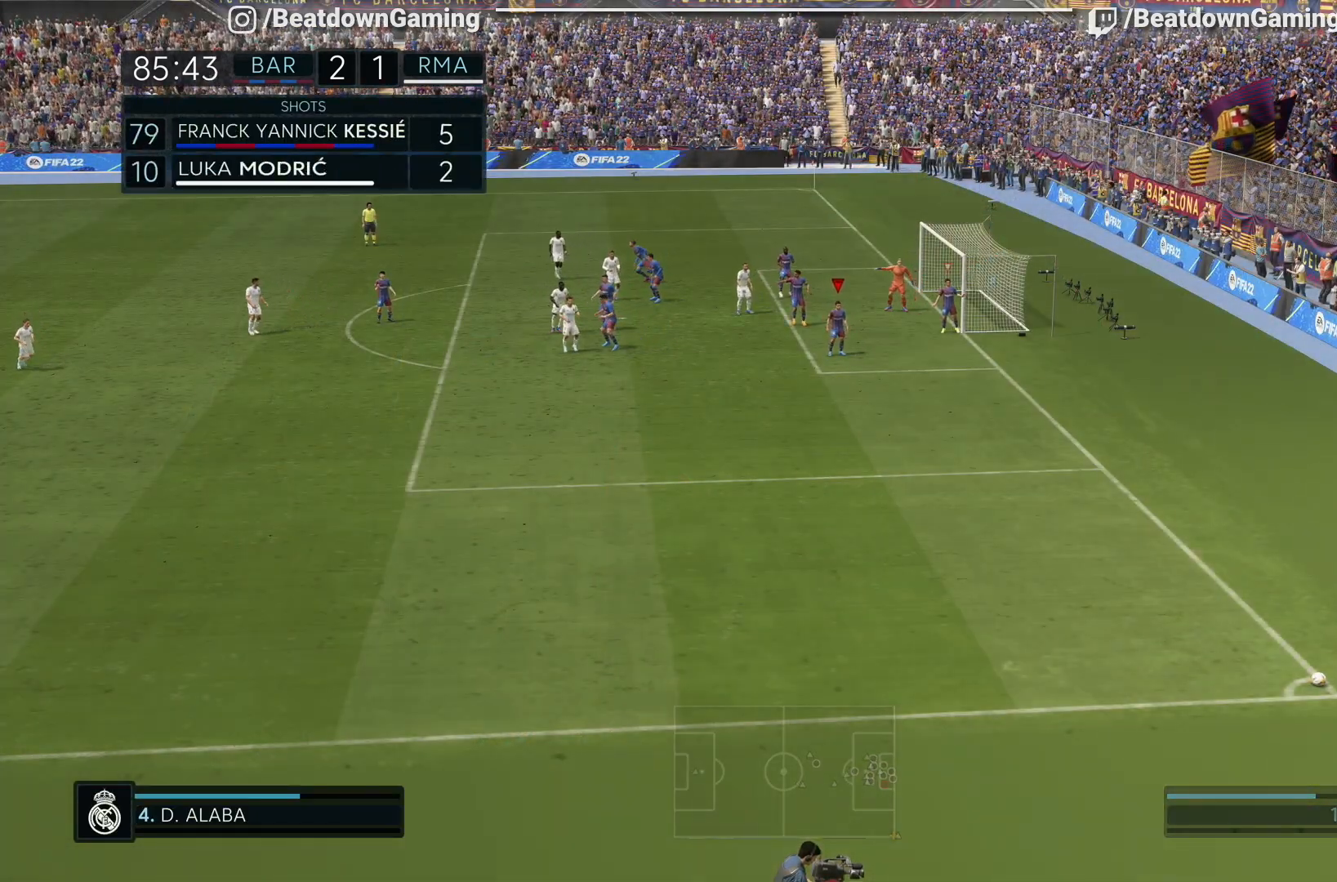
Gameplay with a controller (PlayStation layout); each line is a JSON object with the inputs held at the frame after it (dt_ms = milliseconds from this image to that frame). "events" lists button and stick changes between this image and that frame as [ms after this image, input, new state], when the widget could be followed in between. Not read: L3 R3 other_buttons.
{"dt_ms": 1000, "buttons": [], "left_stick": "center", "right_stick": "center"}
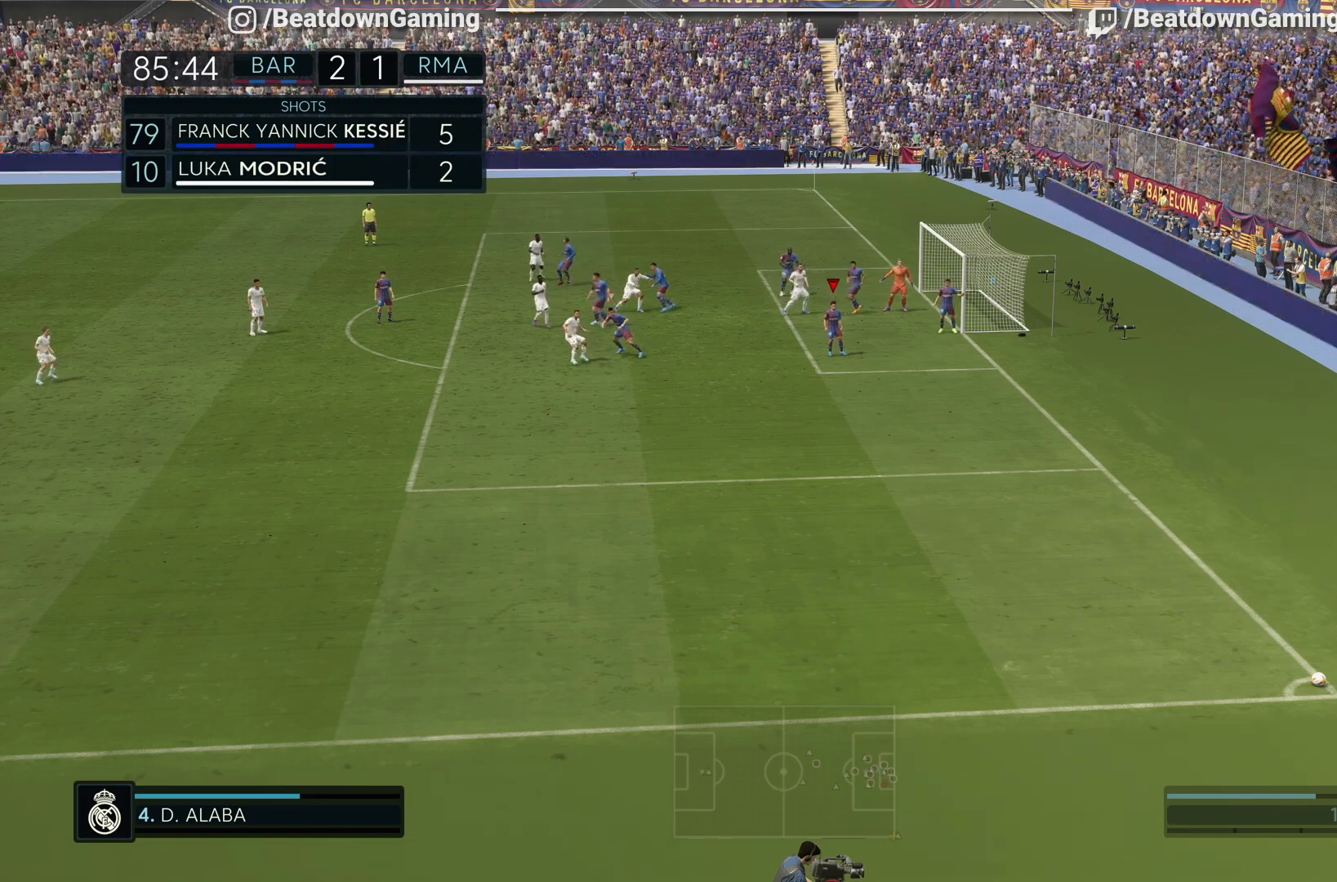
{"dt_ms": 500, "buttons": [], "left_stick": "center", "right_stick": "center"}
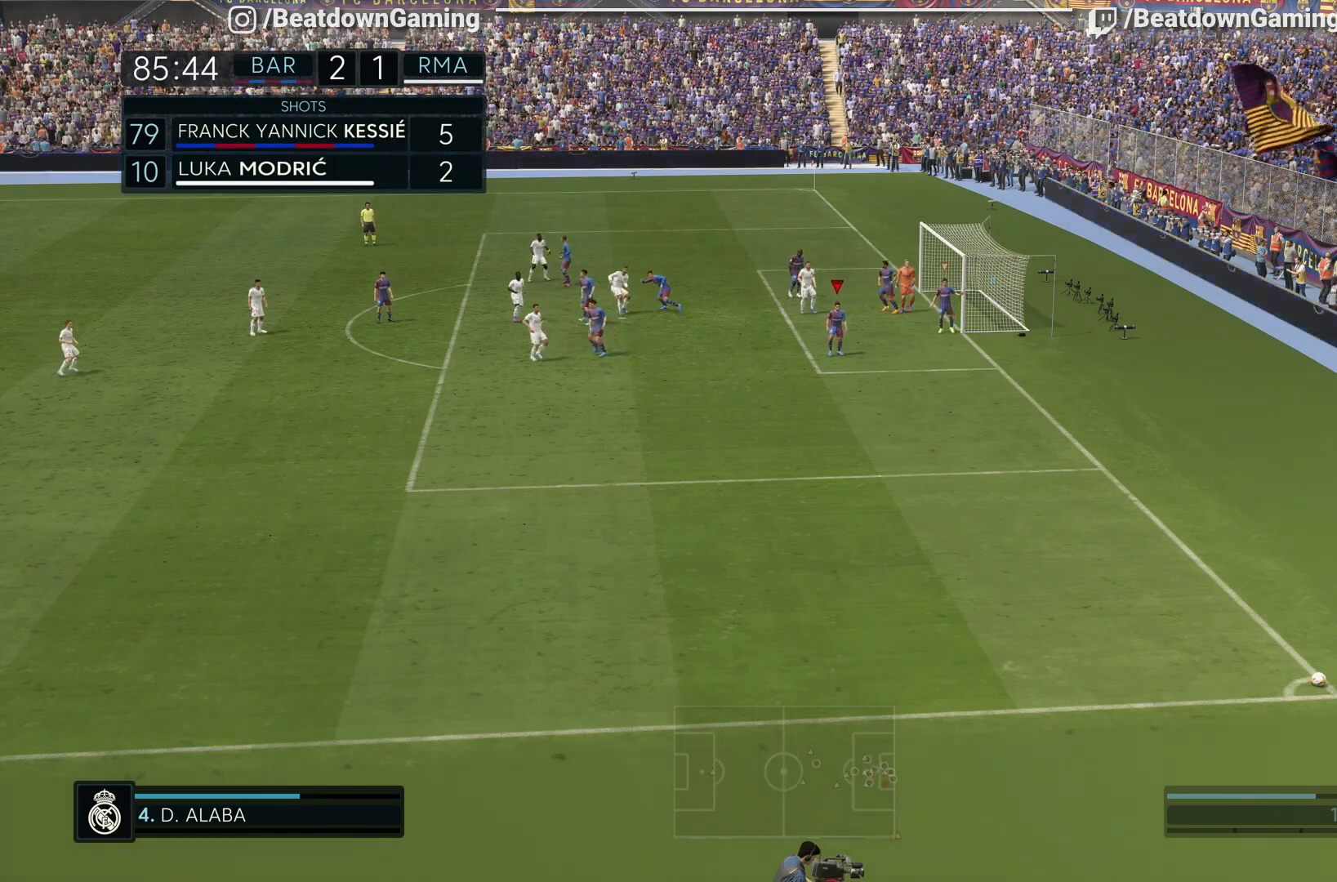
{"dt_ms": 500, "buttons": [], "left_stick": "center", "right_stick": "center", "events": []}
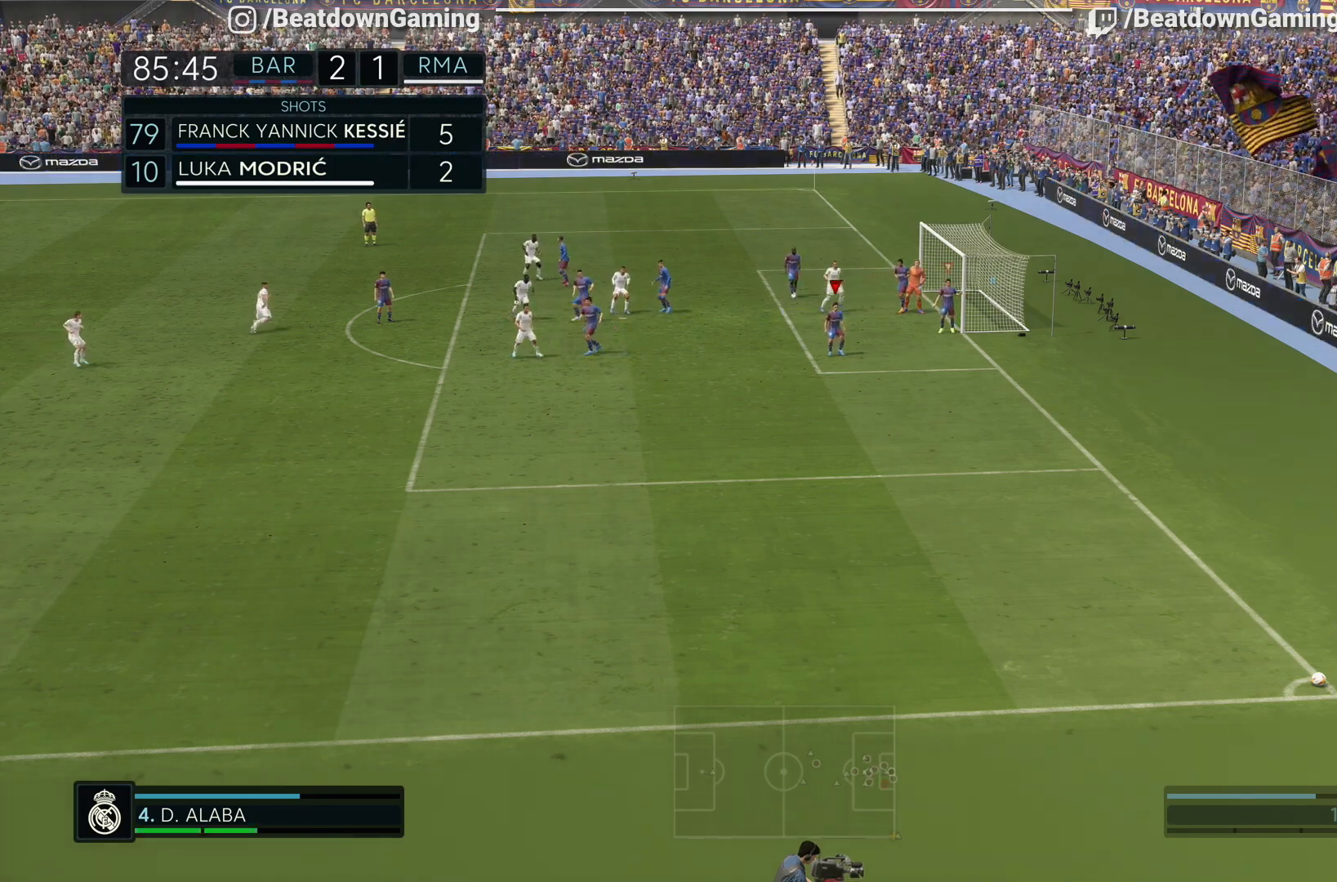
{"dt_ms": 500, "buttons": [], "left_stick": "down-left", "right_stick": "center", "events": [[433, "left_stick", "down"], [483, "left_stick", "down-left"]]}
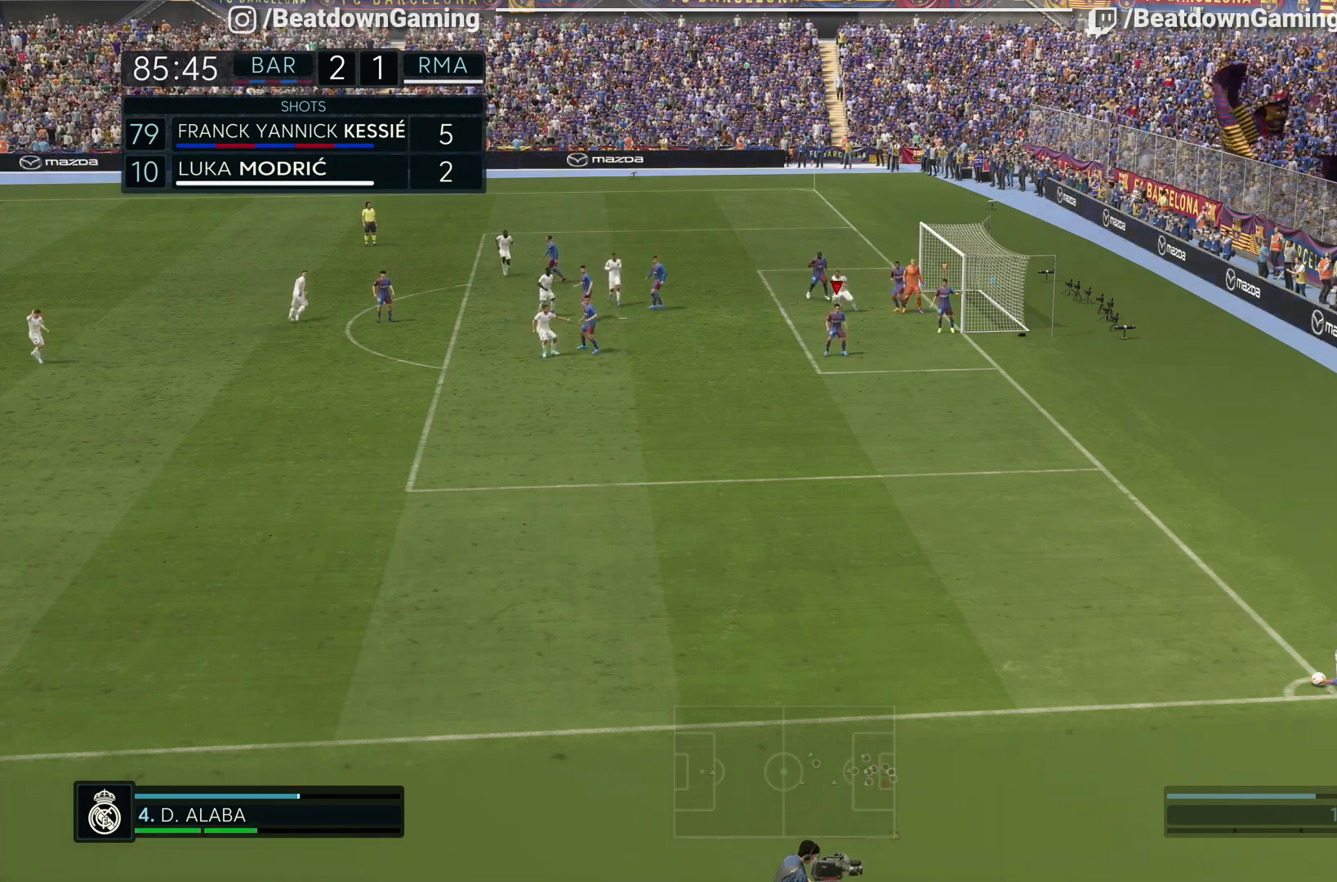
{"dt_ms": 500, "buttons": [], "left_stick": "down-left", "right_stick": "center", "events": []}
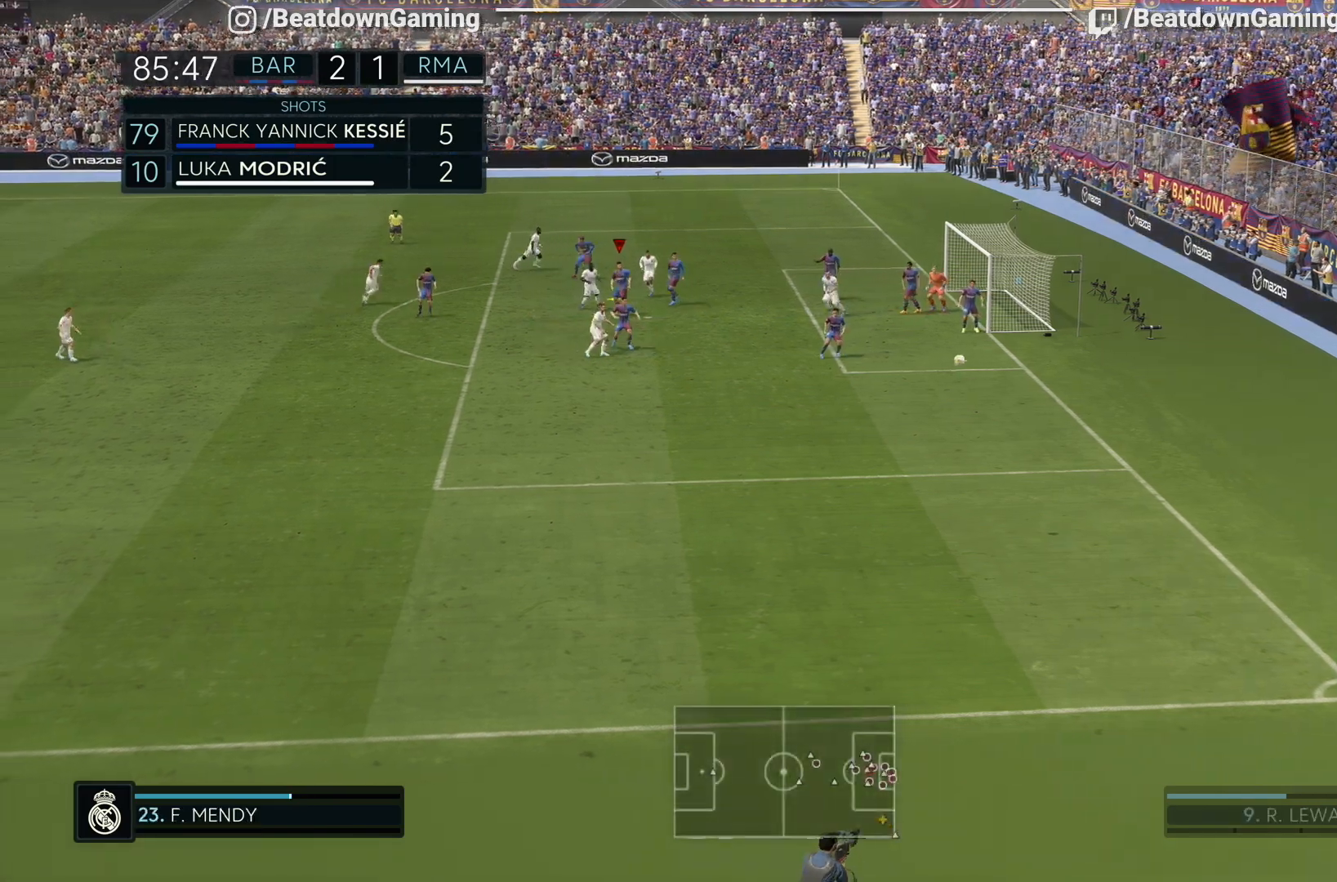
{"dt_ms": 500, "buttons": [], "left_stick": "left", "right_stick": "center"}
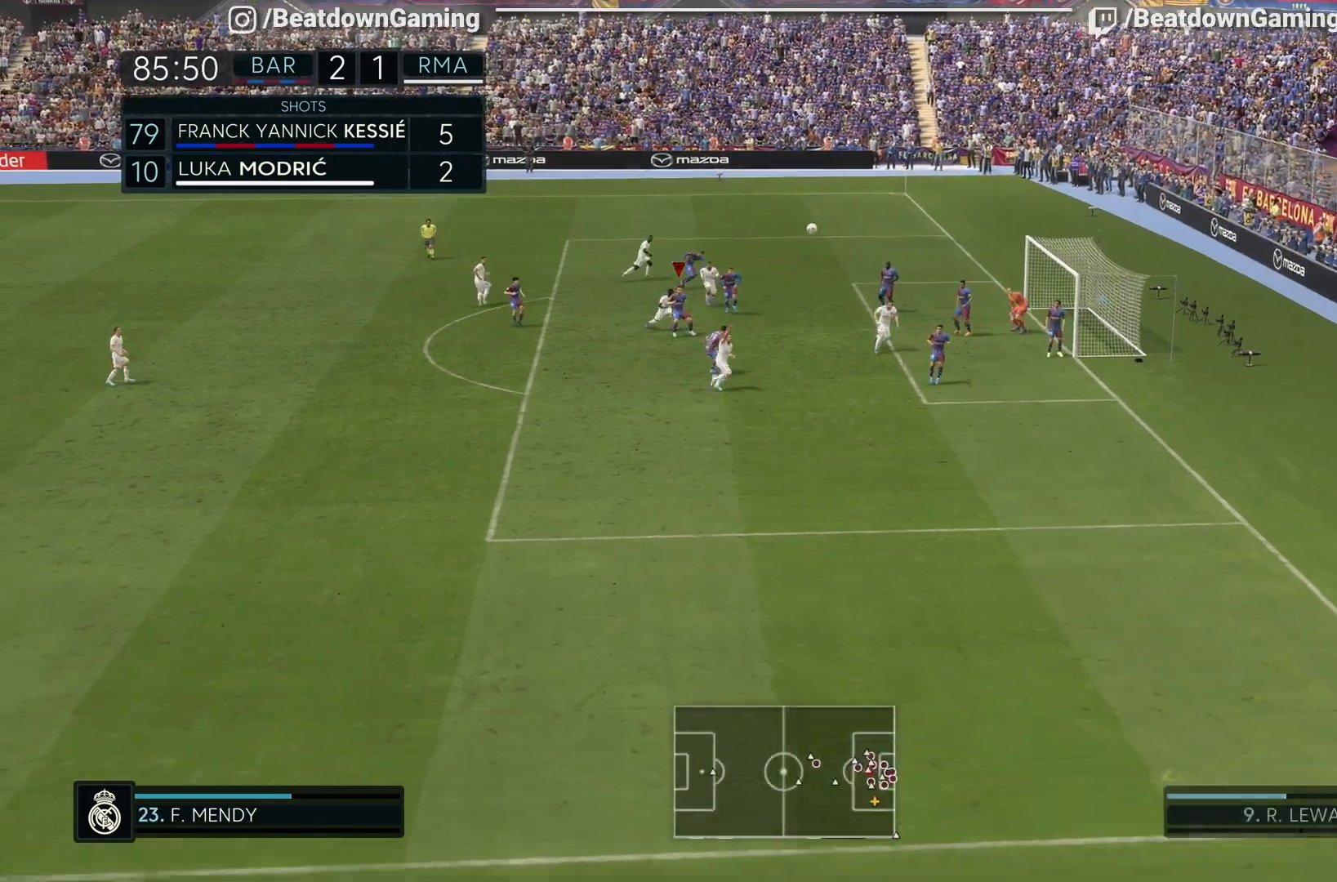
{"dt_ms": 500, "buttons": [], "left_stick": "up-left", "right_stick": "center", "events": [[17, "CIRCLE", "down"], [317, "CIRCLE", "up"], [417, "left_stick", "up-left"]]}
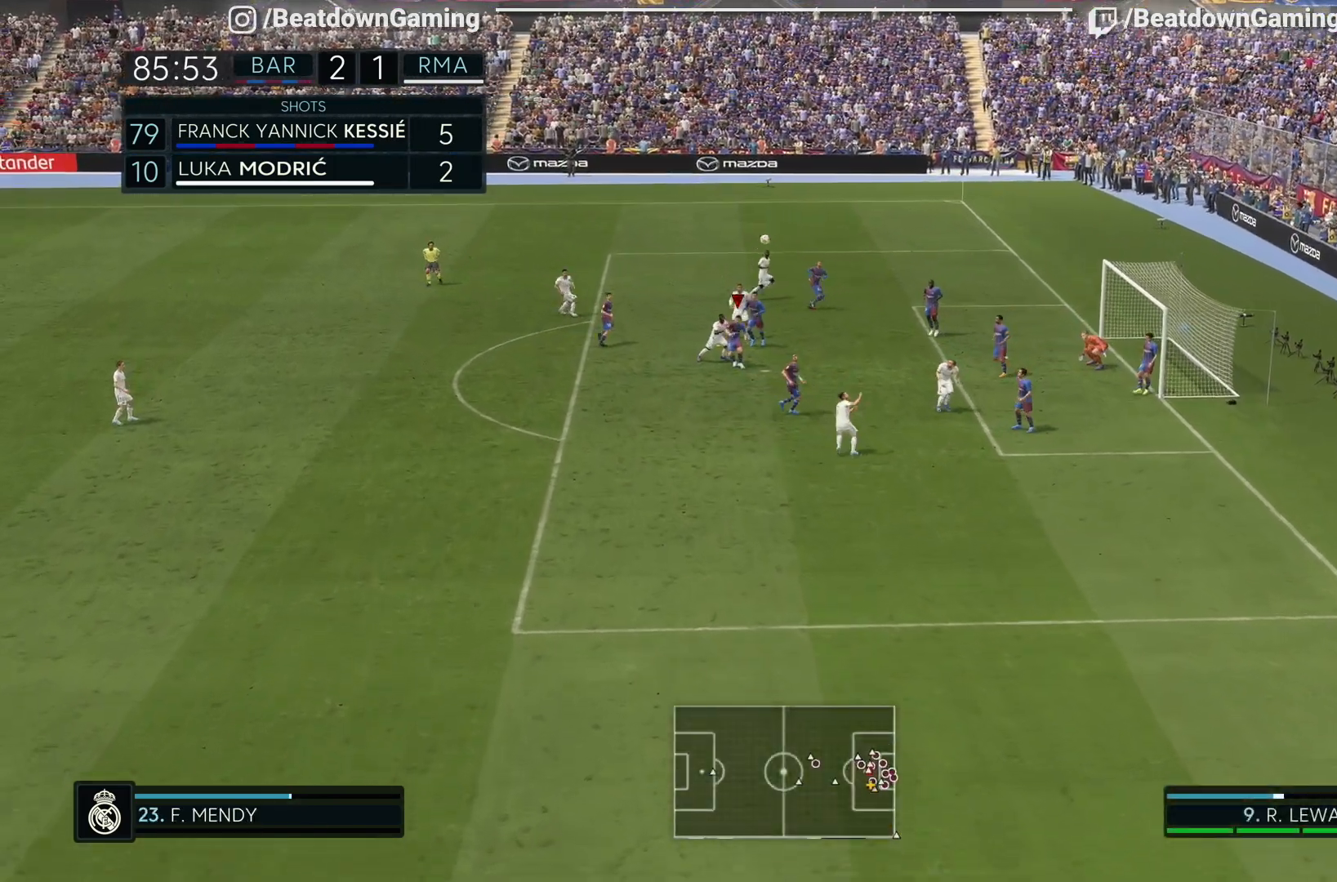
{"dt_ms": 500, "buttons": [], "left_stick": "up-left", "right_stick": "center", "events": []}
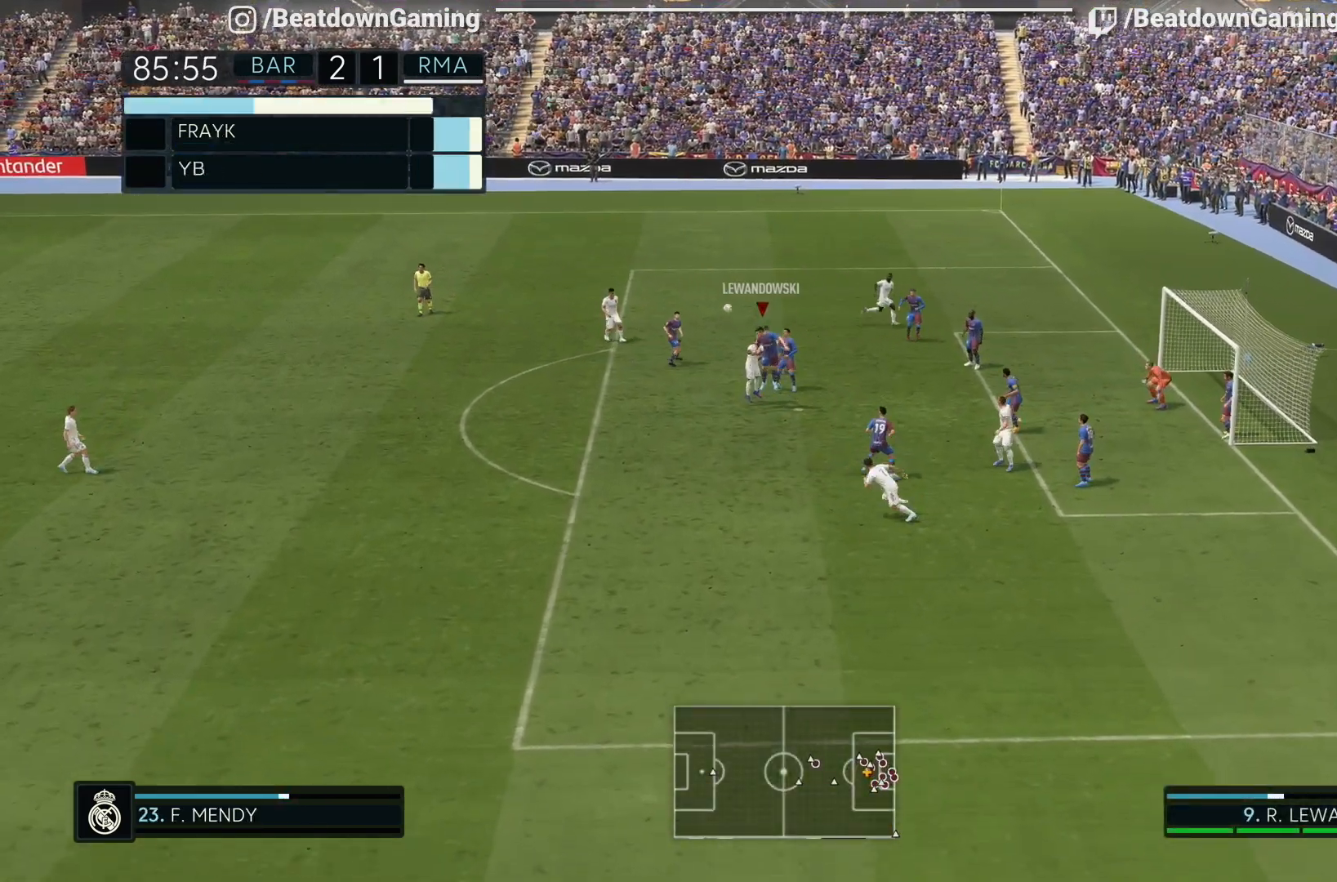
{"dt_ms": 500, "buttons": [], "left_stick": "left", "right_stick": "center", "events": [[417, "left_stick", "left"]]}
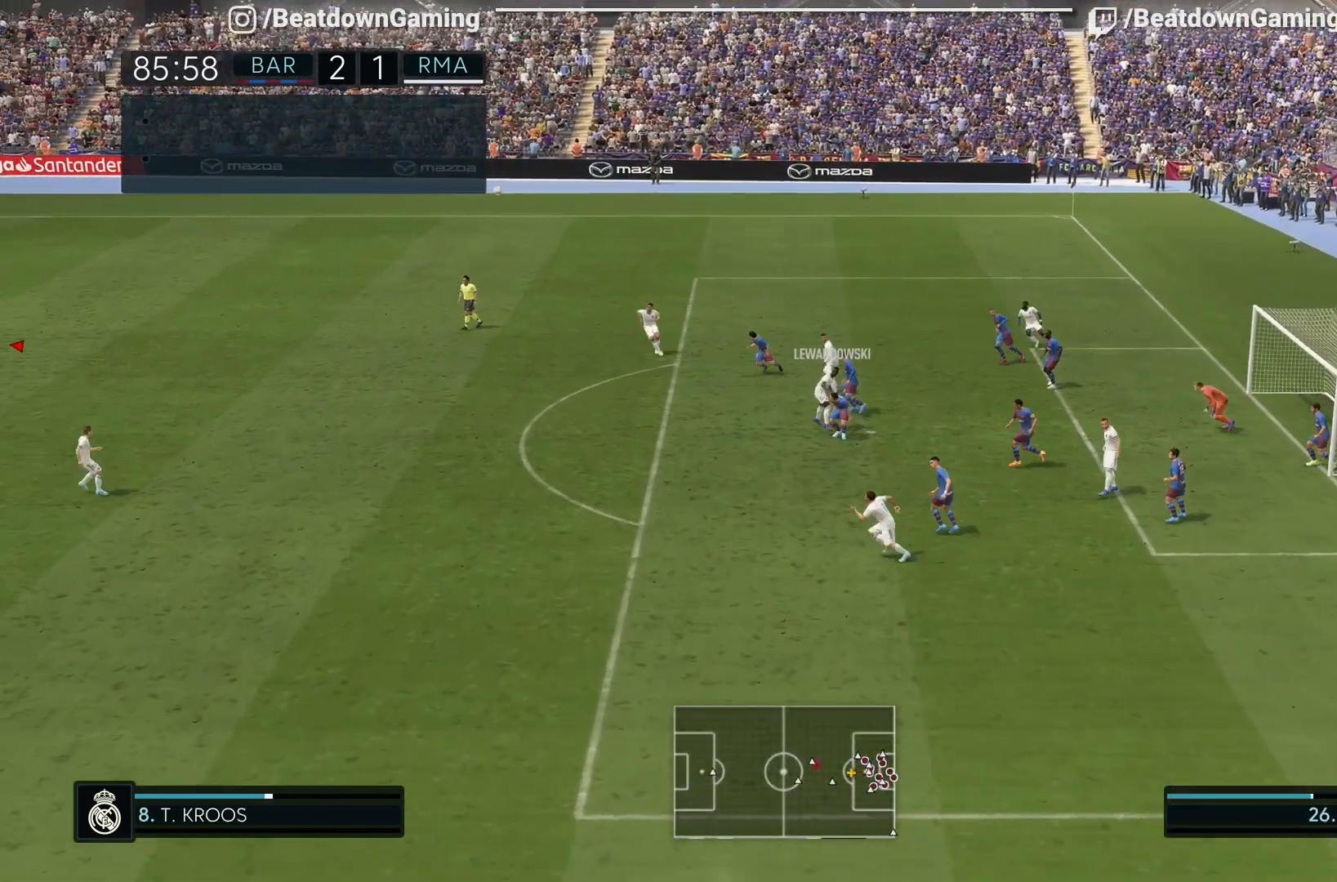
{"dt_ms": 500, "buttons": [], "left_stick": "right", "right_stick": "center", "events": [[183, "left_stick", "up"], [300, "left_stick", "right"]]}
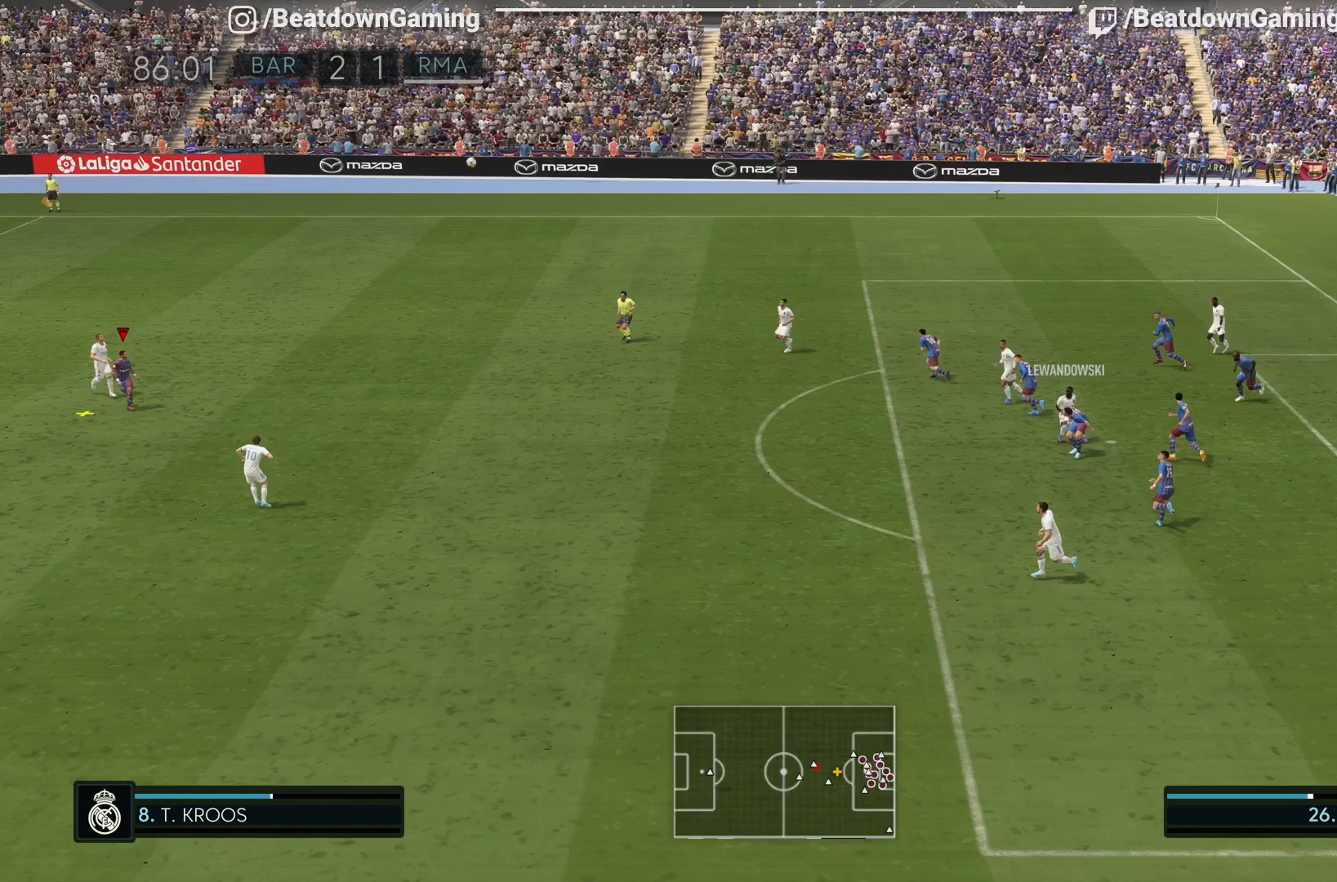
{"dt_ms": 500, "buttons": ["CROSS"], "left_stick": "down-right", "right_stick": "center", "events": [[83, "left_stick", "up-right"], [283, "left_stick", "right"], [383, "CROSS", "down"], [383, "left_stick", "down-right"]]}
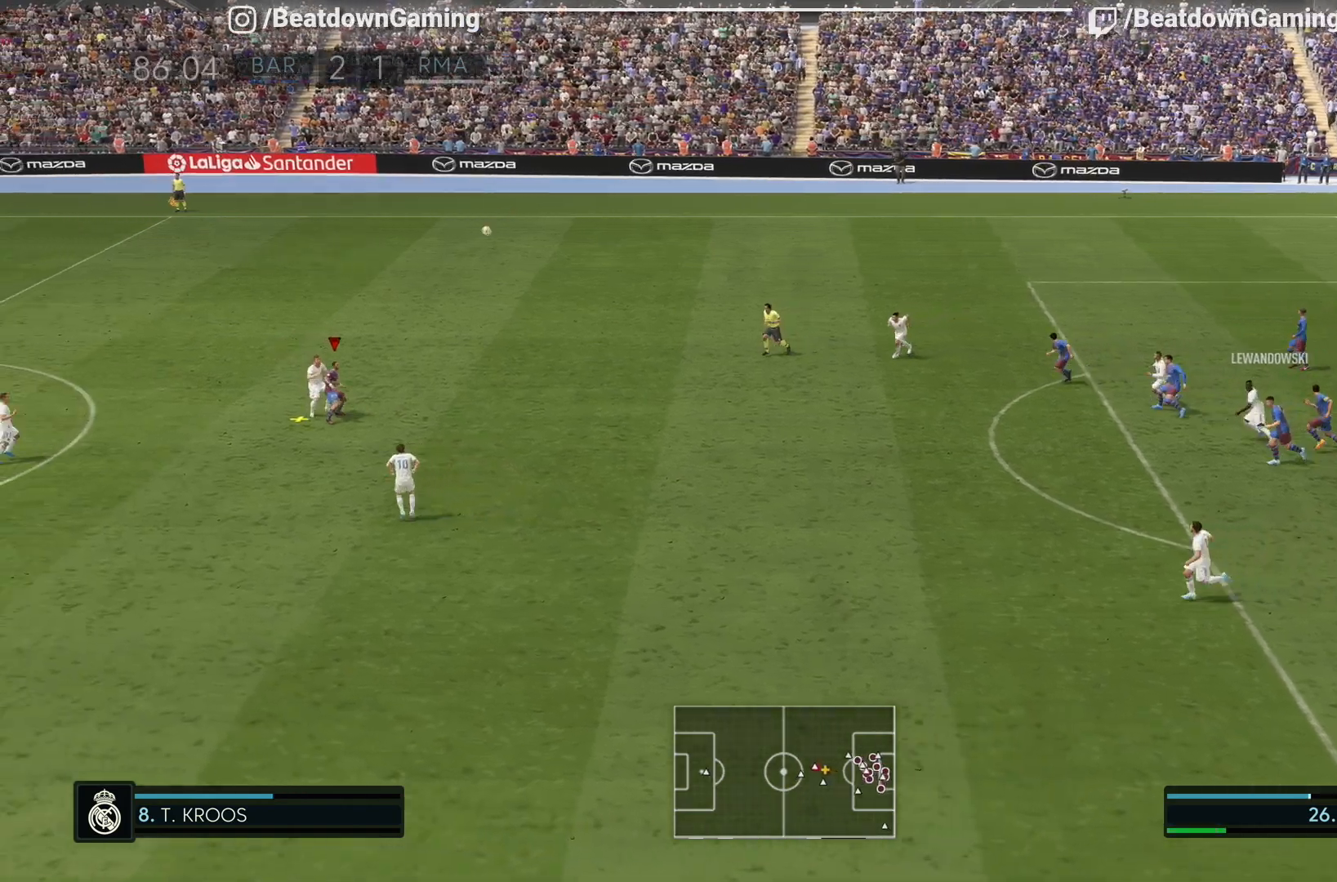
{"dt_ms": 1000, "buttons": [], "left_stick": "left", "right_stick": "center", "events": [[83, "CROSS", "up"], [150, "left_stick", "right"], [717, "left_stick", "up"], [817, "left_stick", "left"]]}
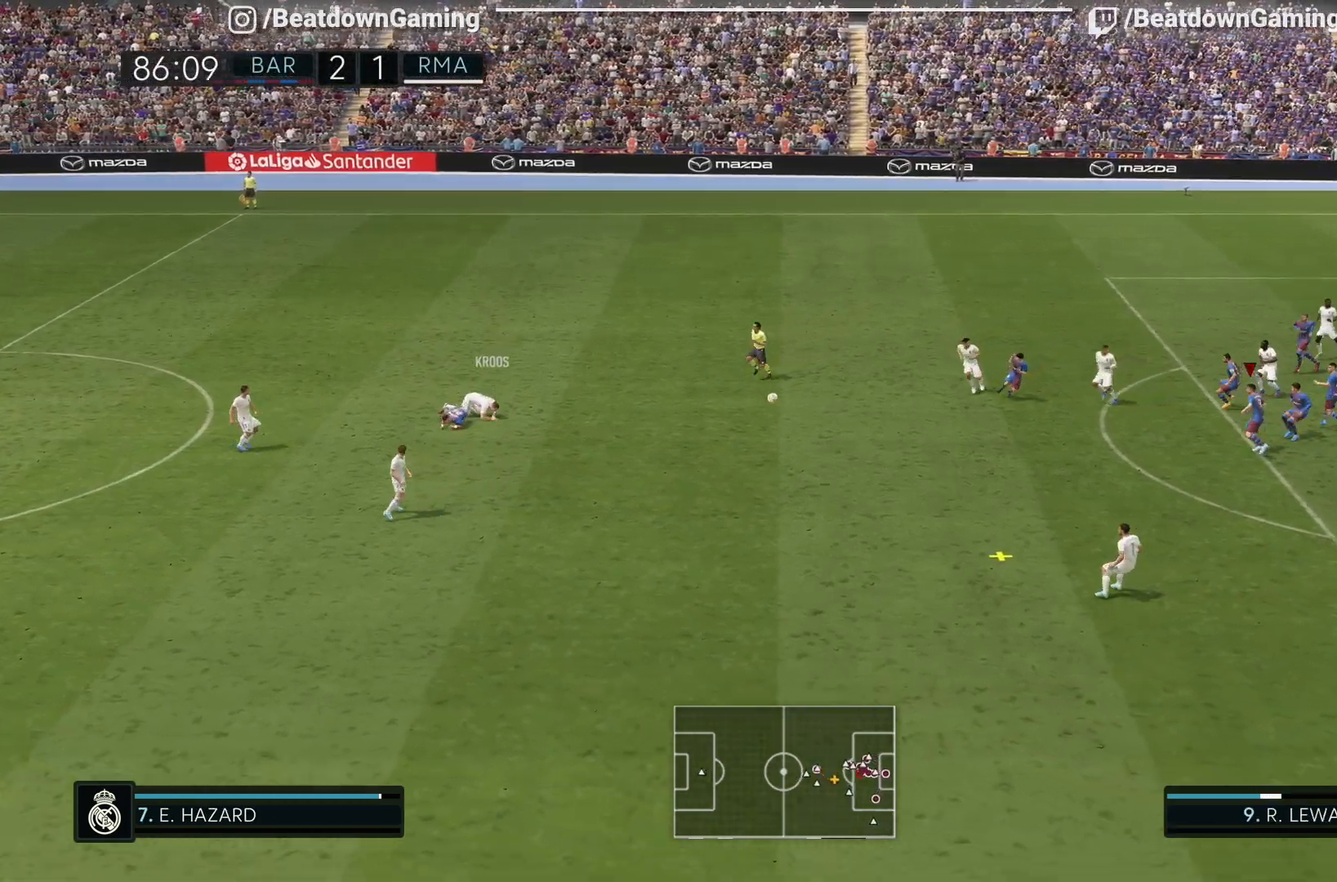
{"dt_ms": 1000, "buttons": [], "left_stick": "down", "right_stick": "center", "events": [[33, "left_stick", "down-left"], [150, "L1", "down"], [183, "left_stick", "down"], [217, "L1", "up"]]}
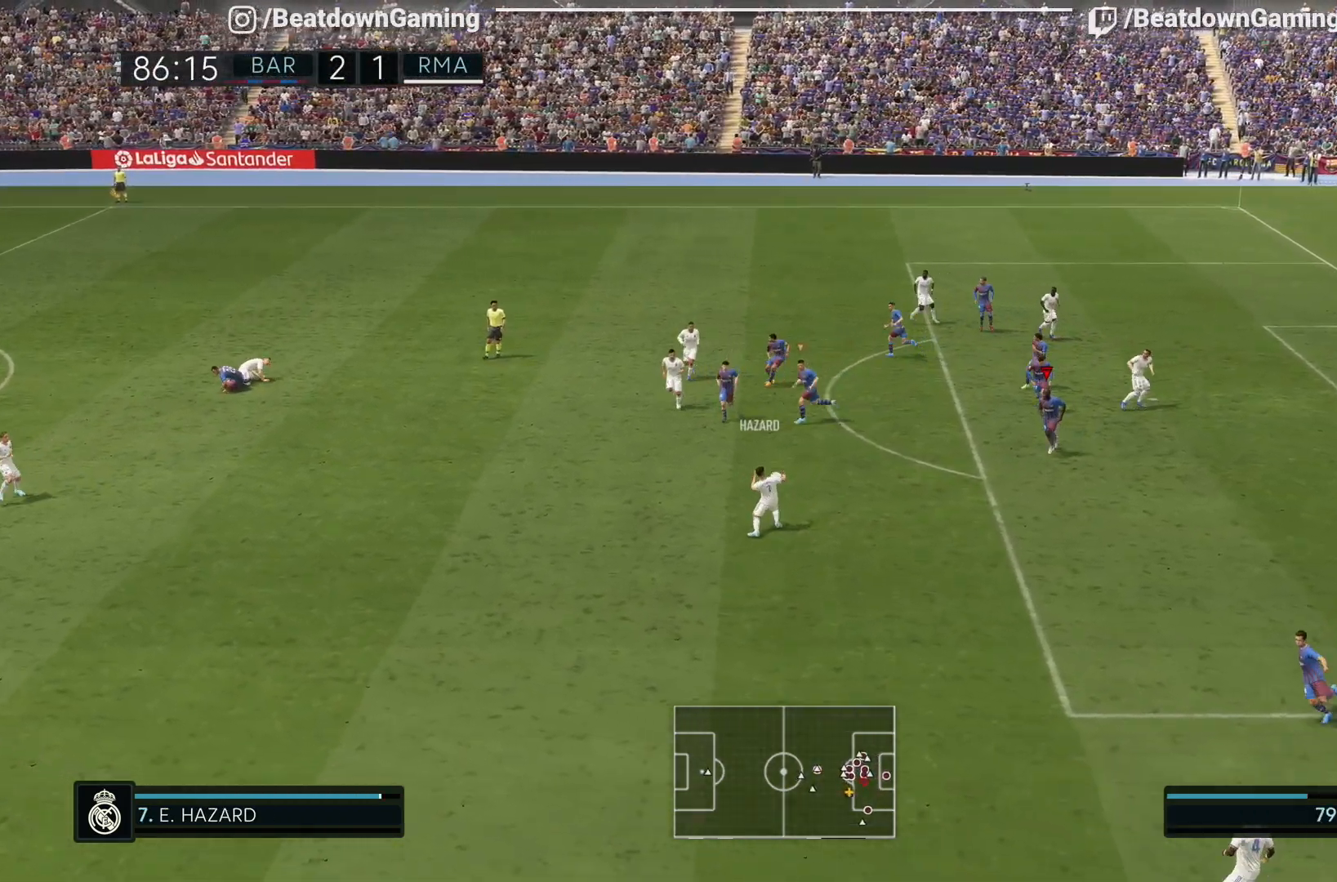
{"dt_ms": 500, "buttons": ["L2"], "left_stick": "down", "right_stick": "center", "events": [[50, "L2", "down"], [50, "left_stick", "down-left"], [417, "left_stick", "down"]]}
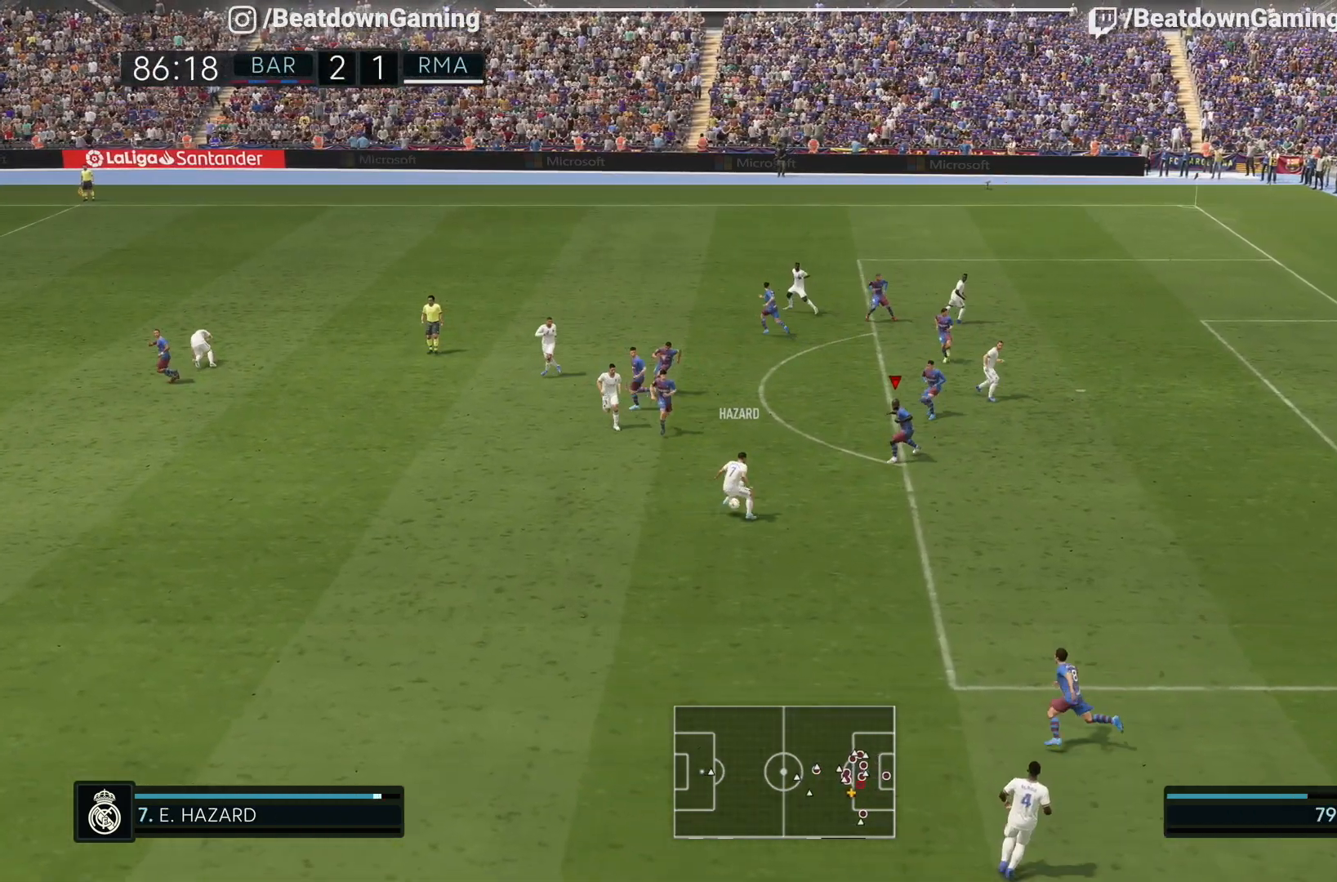
{"dt_ms": 500, "buttons": ["L2", "R2"], "left_stick": "down-right", "right_stick": "center", "events": [[300, "R2", "down"], [367, "left_stick", "down-right"]]}
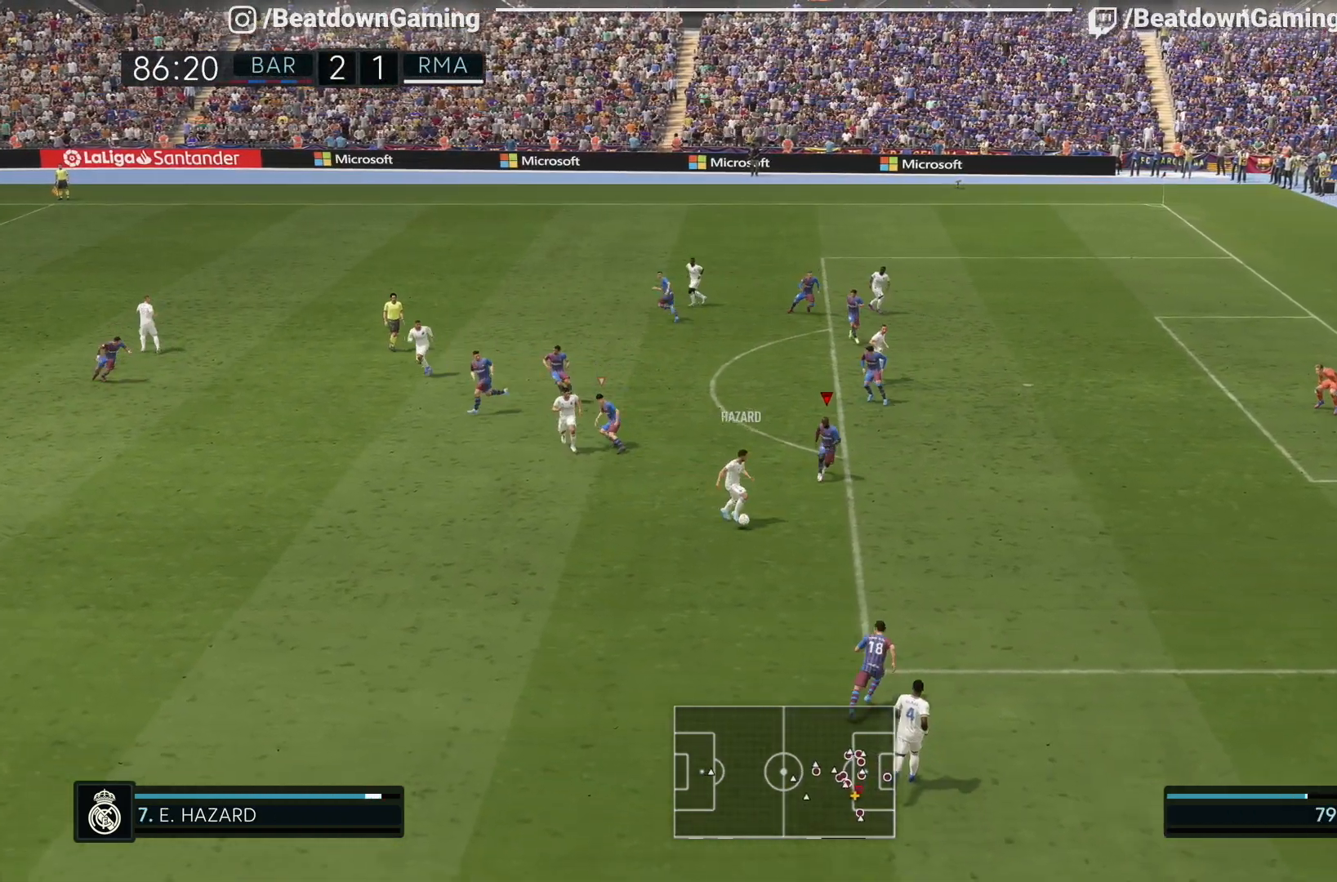
{"dt_ms": 1000, "buttons": ["L2"], "left_stick": "left", "right_stick": "center", "events": [[267, "L2", "up"], [267, "R2", "up"], [567, "R2", "down"], [783, "left_stick", "down-left"], [850, "L2", "down"], [850, "R2", "up"], [850, "left_stick", "left"]]}
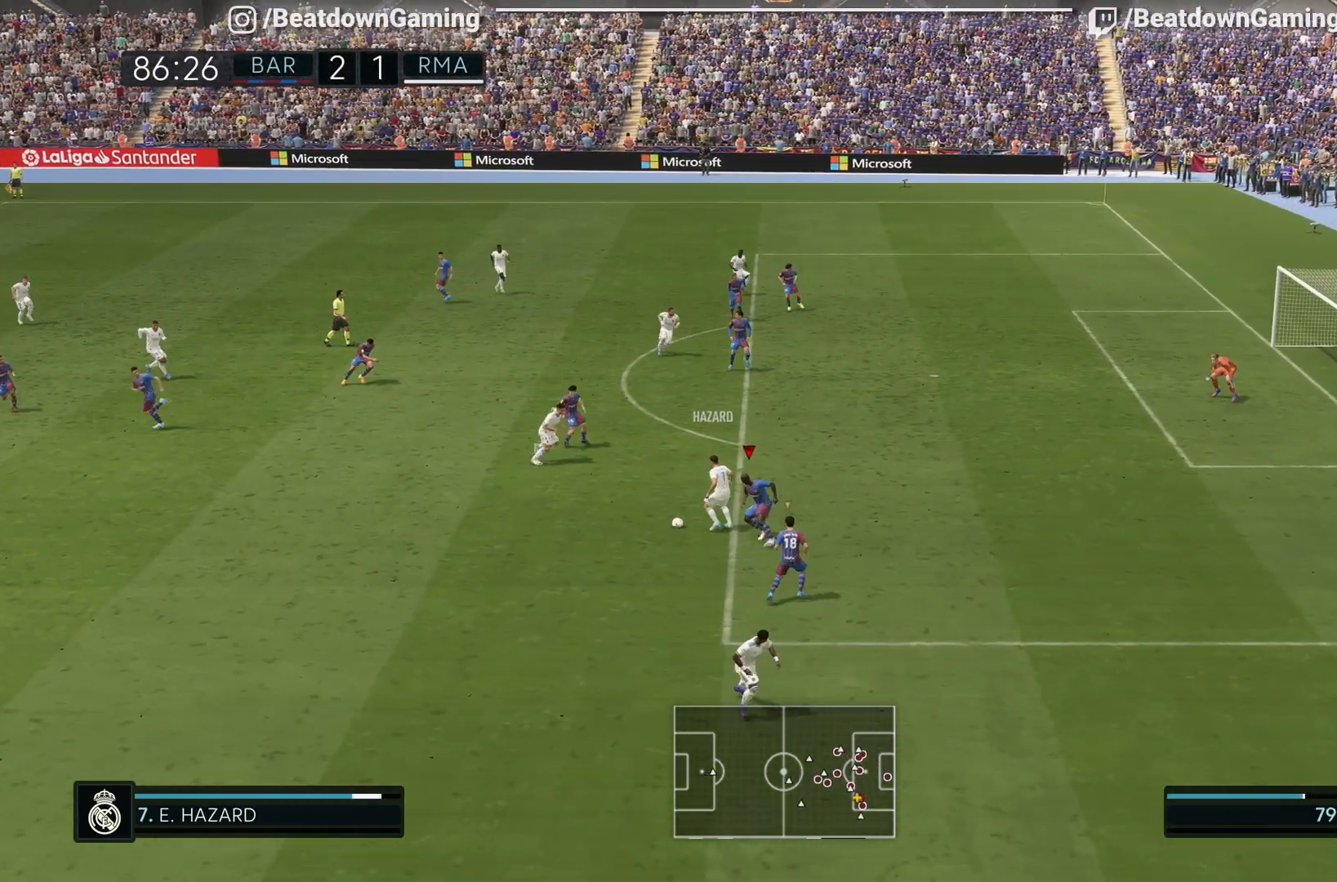
{"dt_ms": 500, "buttons": ["CIRCLE", "L2", "R2"], "left_stick": "up-left", "right_stick": "center", "events": [[67, "left_stick", "up-left"], [83, "R2", "down"], [417, "CIRCLE", "down"]]}
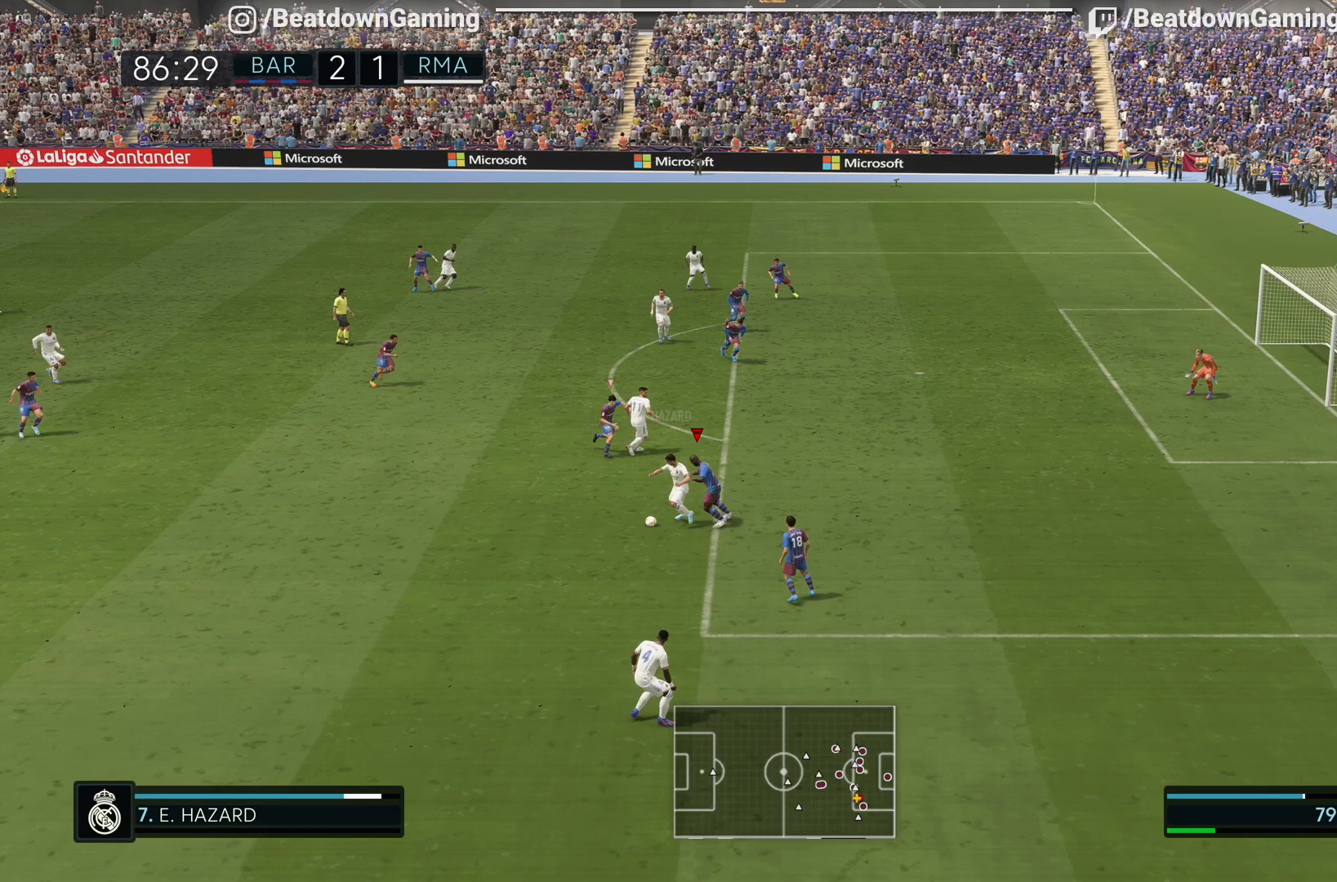
{"dt_ms": 500, "buttons": ["L2"], "left_stick": "down-left", "right_stick": "center", "events": [[117, "CIRCLE", "up"], [117, "left_stick", "down-left"], [217, "left_stick", "down"], [250, "R2", "up"], [450, "left_stick", "down-left"]]}
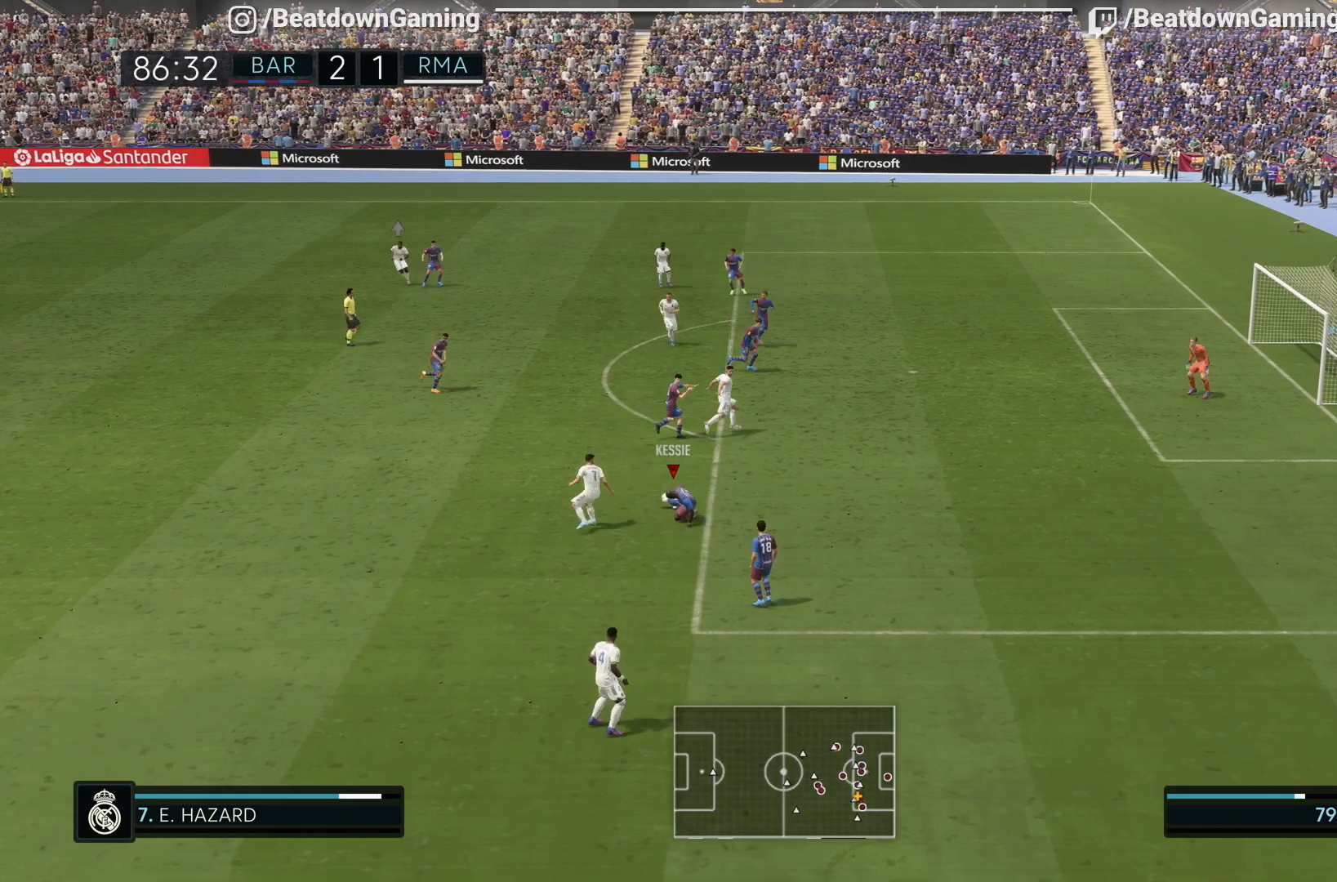
{"dt_ms": 1000, "buttons": ["R2"], "left_stick": "up-left", "right_stick": "center"}
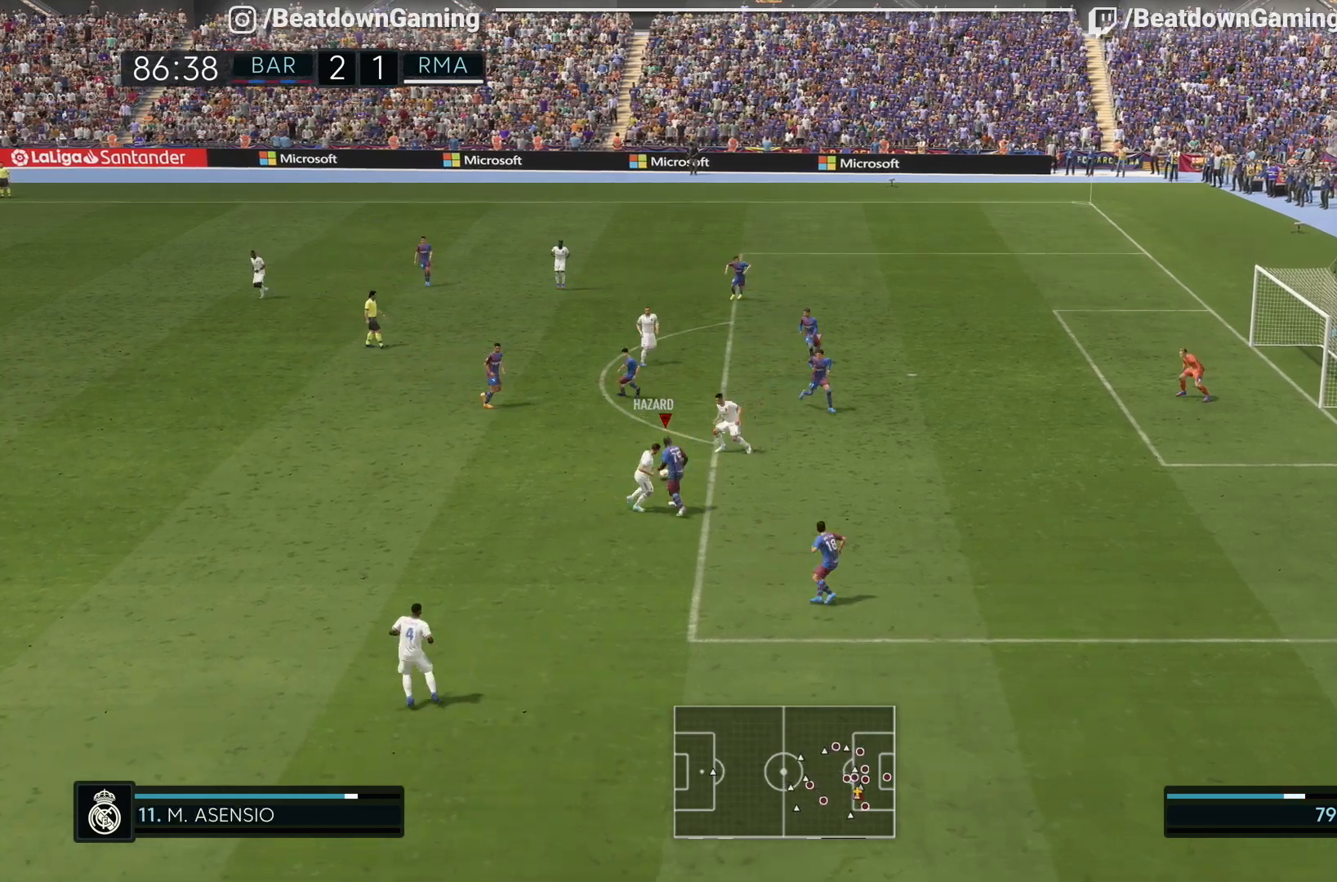
{"dt_ms": 500, "buttons": [], "left_stick": "left", "right_stick": "center", "events": [[267, "L1", "down"], [367, "L1", "up"], [450, "R2", "up"], [500, "left_stick", "left"]]}
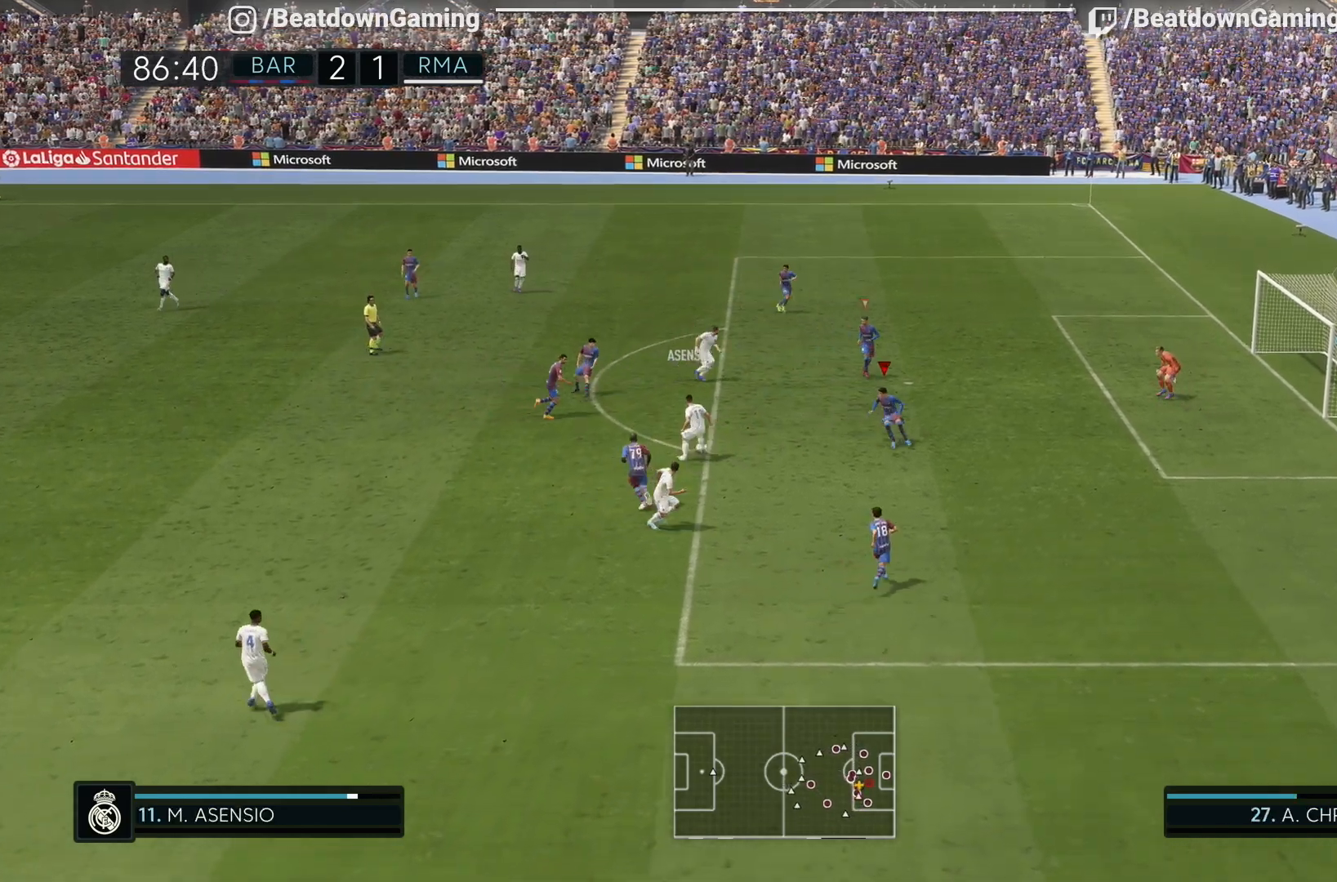
{"dt_ms": 500, "buttons": ["L2", "R2"], "left_stick": "up-left", "right_stick": "center", "events": [[33, "left_stick", "down-left"], [117, "L2", "down"], [167, "left_stick", "up-left"], [317, "R2", "down"]]}
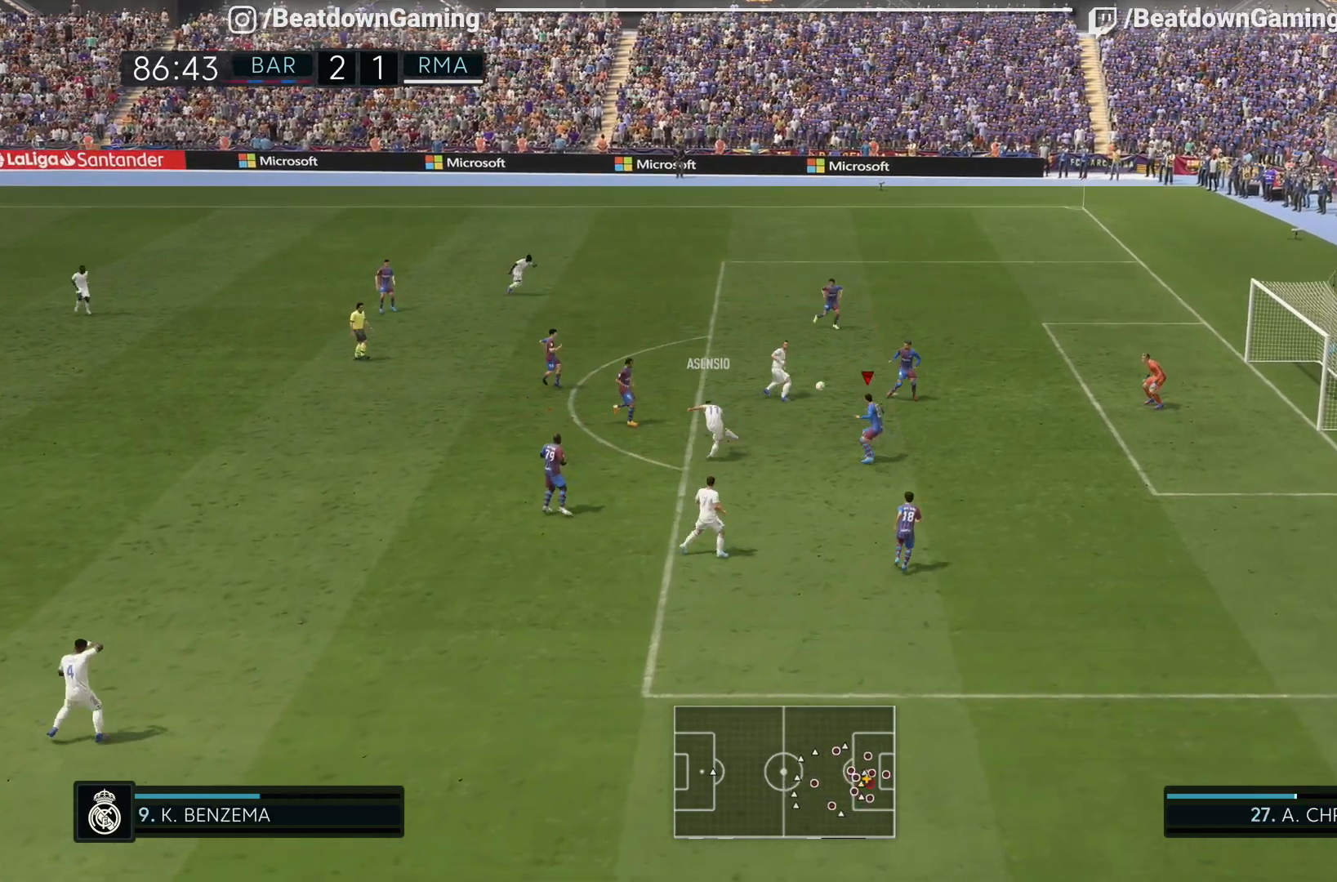
{"dt_ms": 500, "buttons": [], "left_stick": "up", "right_stick": "center", "events": [[83, "left_stick", "up"], [250, "L2", "up"], [317, "R2", "up"]]}
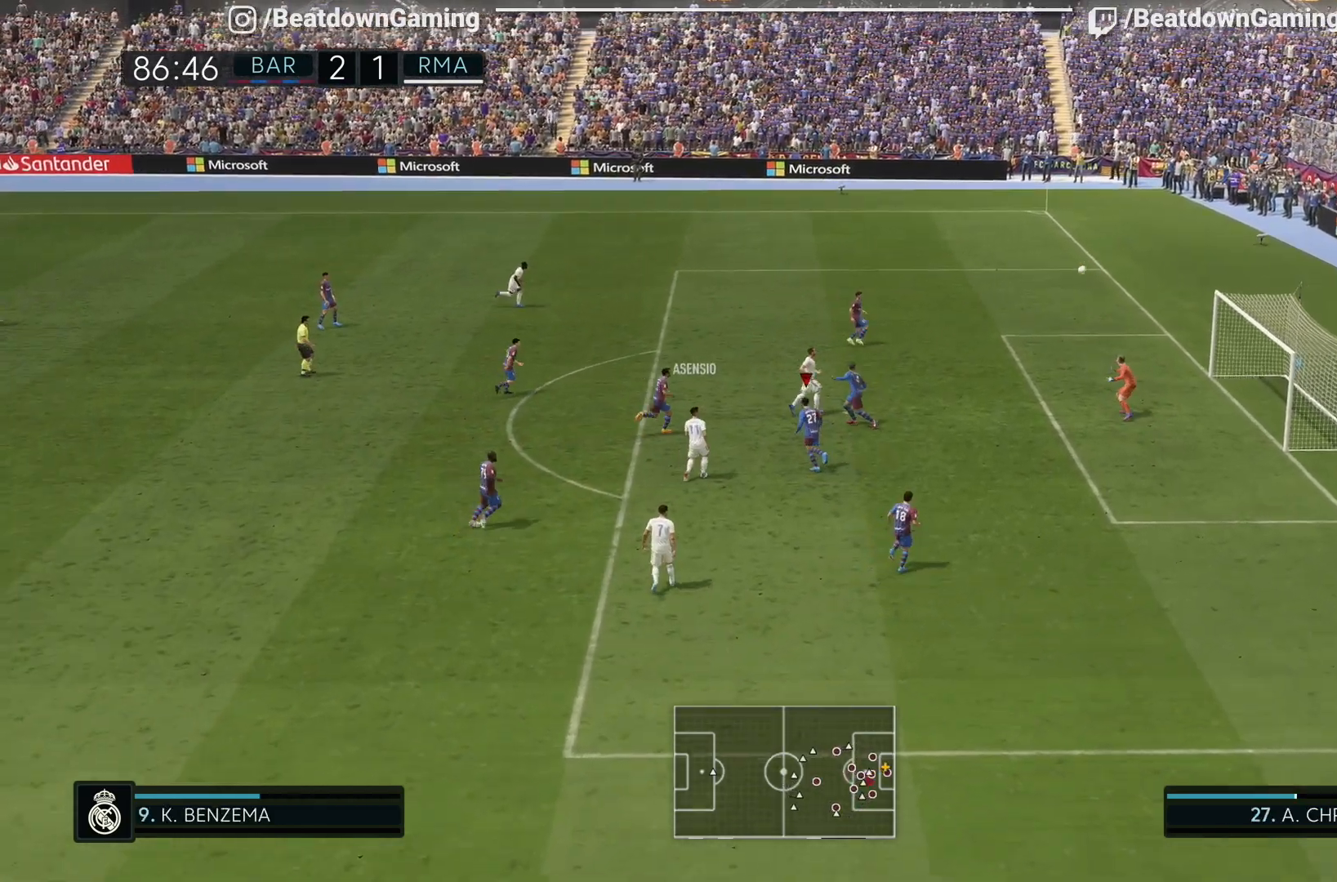
{"dt_ms": 500, "buttons": [], "left_stick": "center", "right_stick": "center", "events": [[367, "left_stick", "down-right"], [417, "left_stick", "center"]]}
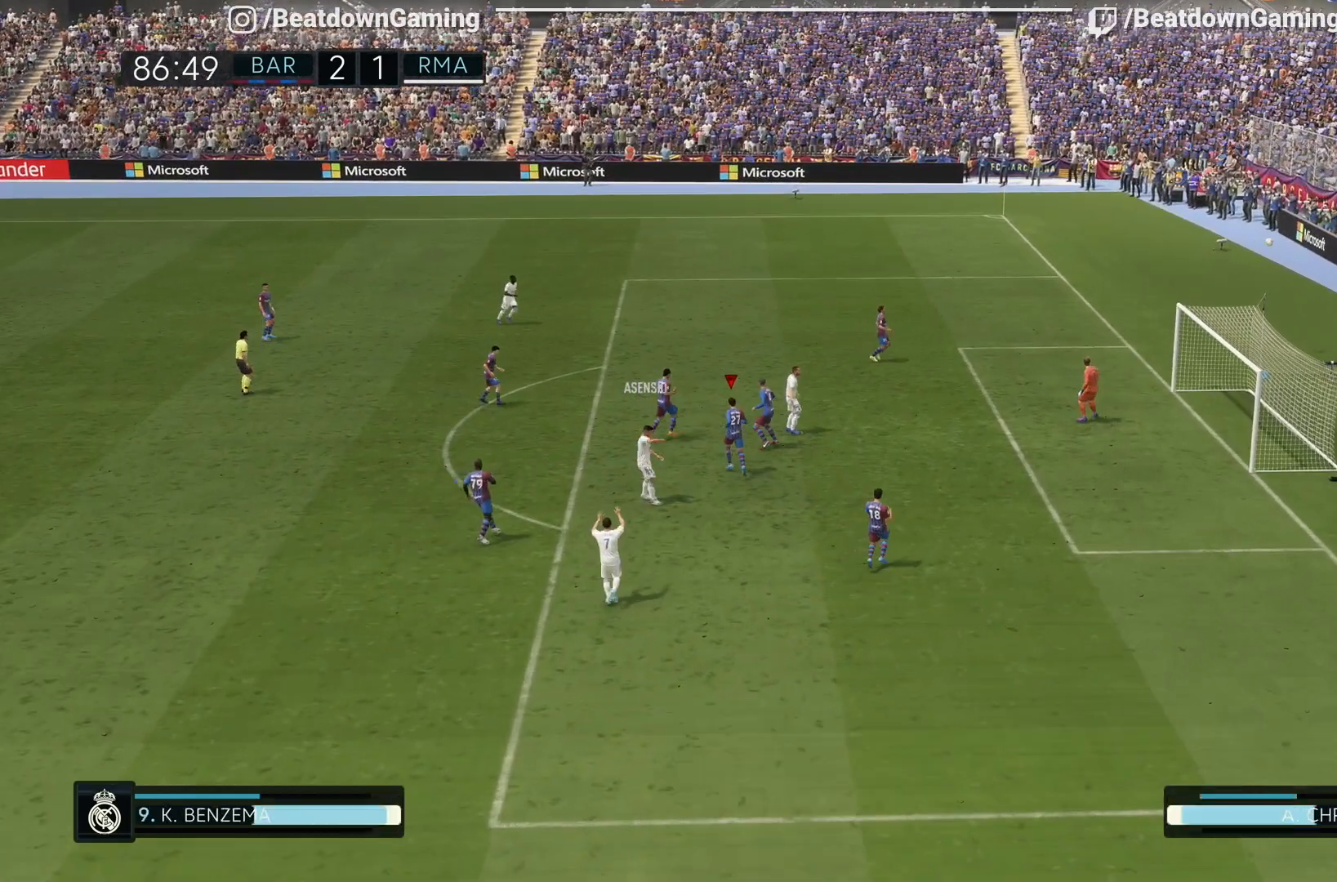
{"dt_ms": 500, "buttons": [], "left_stick": "center", "right_stick": "center", "events": []}
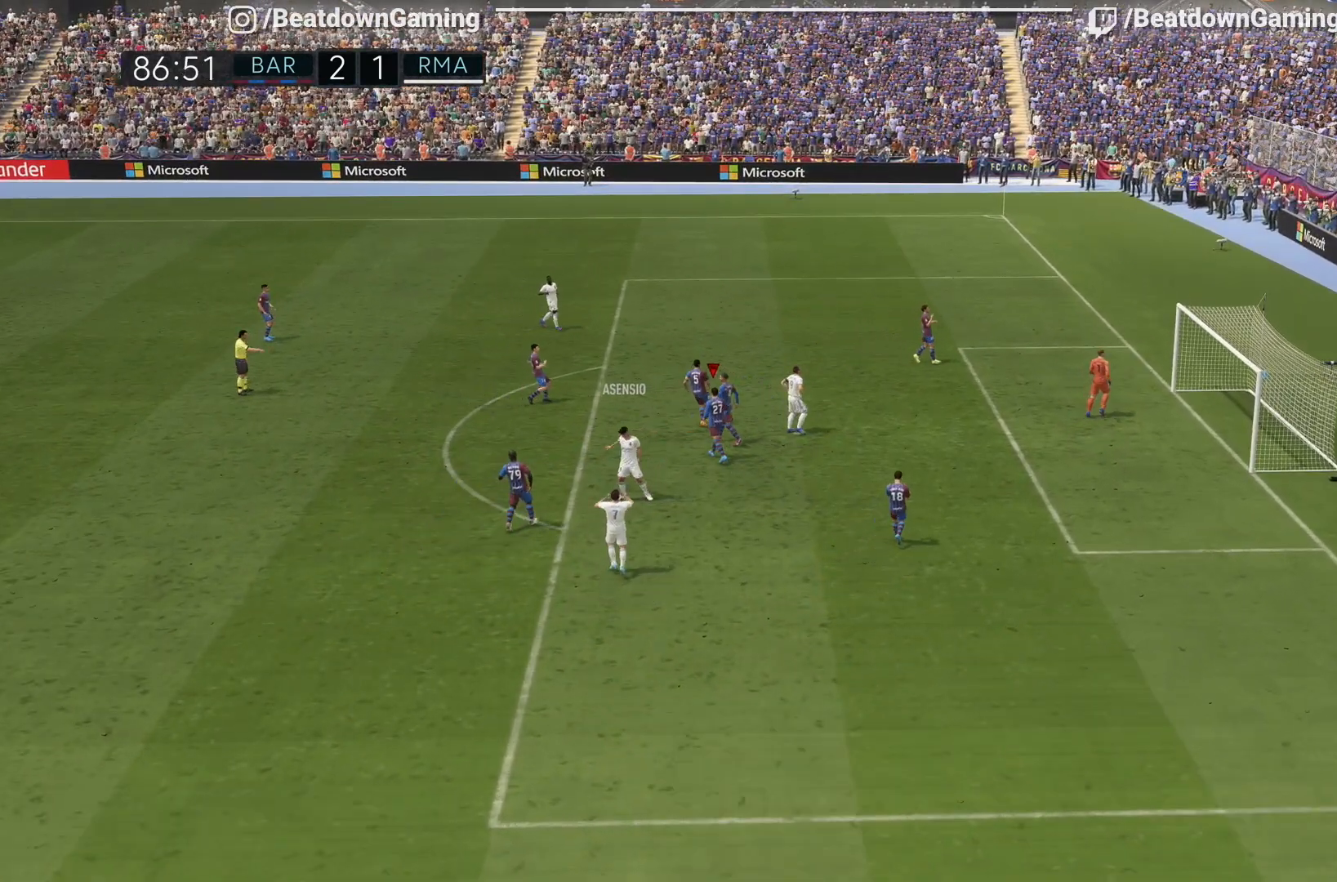
{"dt_ms": 500, "buttons": ["R2"], "left_stick": "center", "right_stick": "center", "events": [[467, "R2", "down"]]}
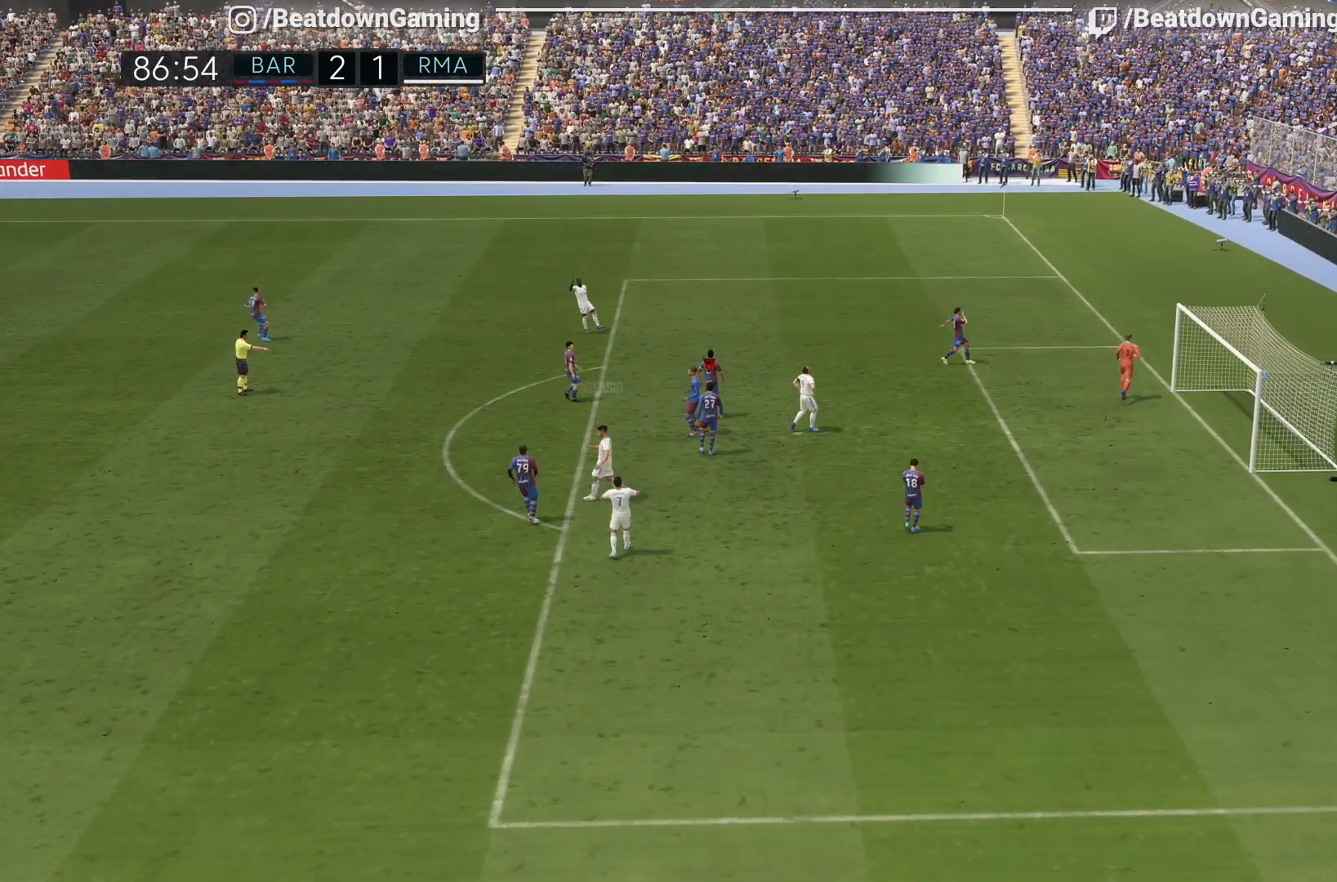
{"dt_ms": 500, "buttons": ["R2"], "left_stick": "center", "right_stick": "center", "events": []}